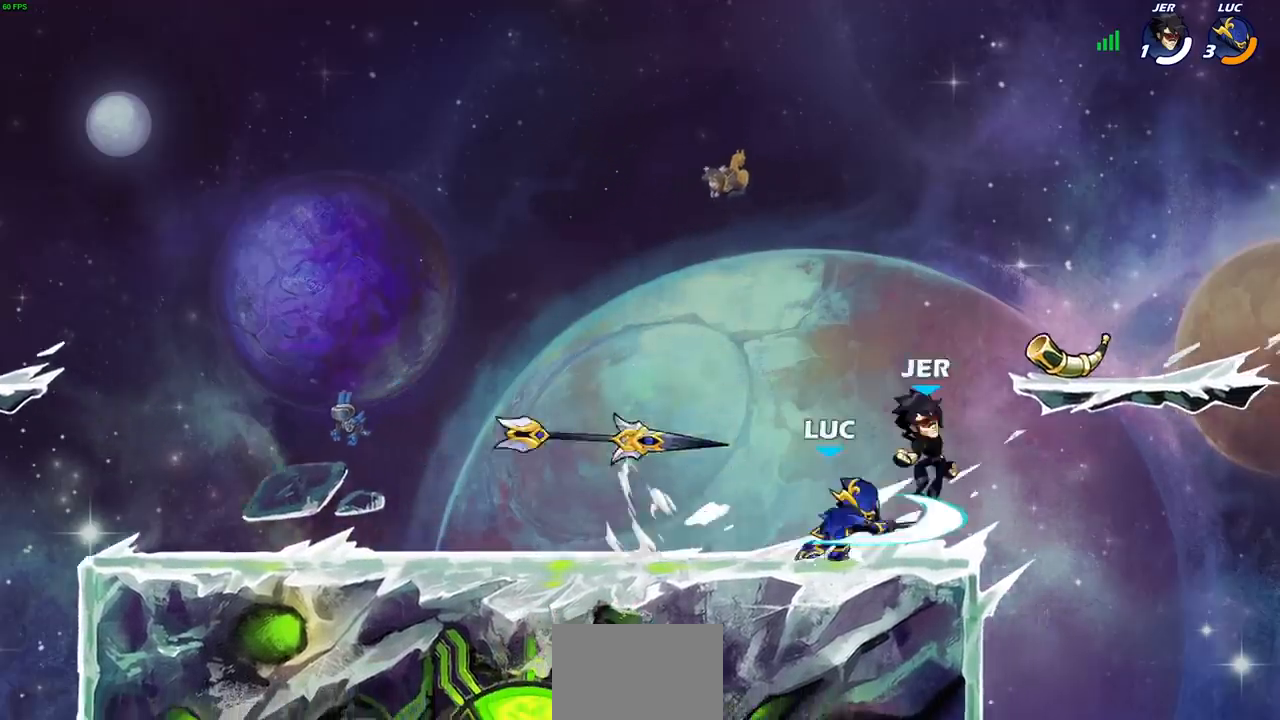
Gameplay with a controller (PlayStation layout); each line is a JSON object with the inputs held at the frame after it. "events" lists button and stick changes between this image and that frame as [ms after this image, input, new state], when the widget could be followed in between.
{"buttons": [], "left_stick": "center", "right_stick": "center", "events": []}
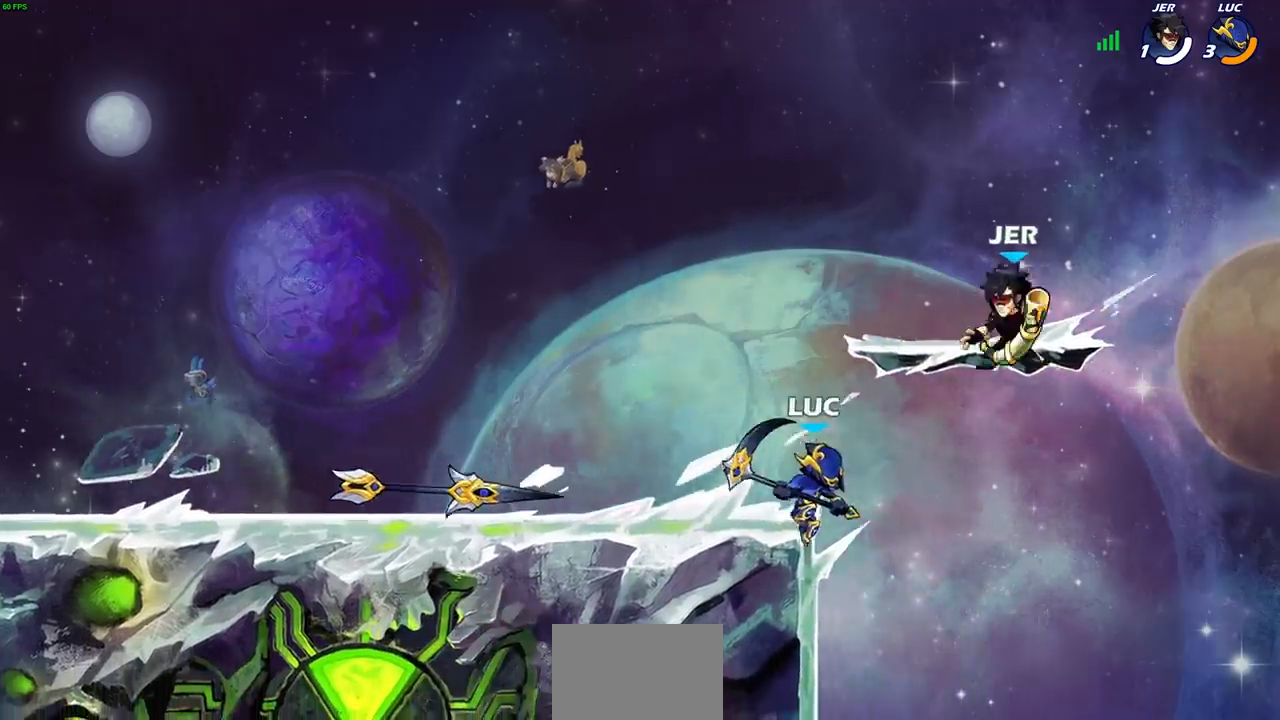
{"buttons": [], "left_stick": "center", "right_stick": "center", "events": [[100, "left_stick", "right"], [217, "left_stick", "center"], [333, "CIRCLE", "down"], [417, "CIRCLE", "up"]]}
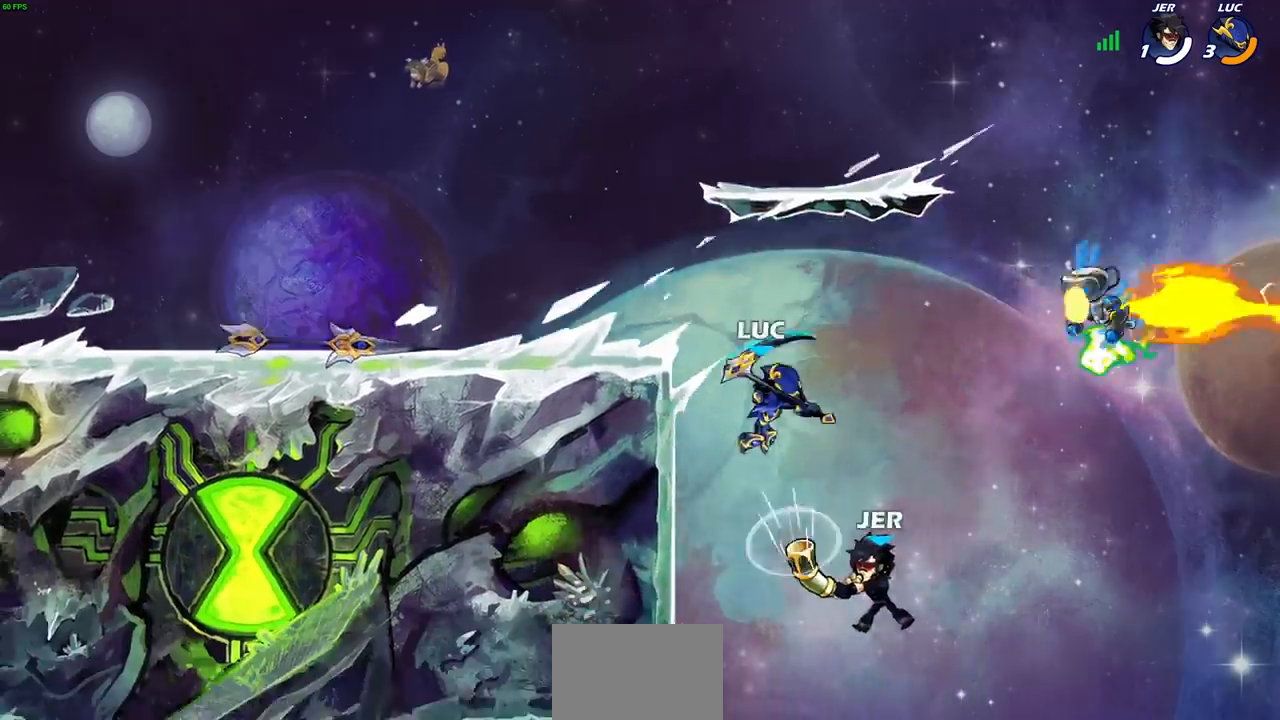
{"buttons": [], "left_stick": "center", "right_stick": "center", "events": []}
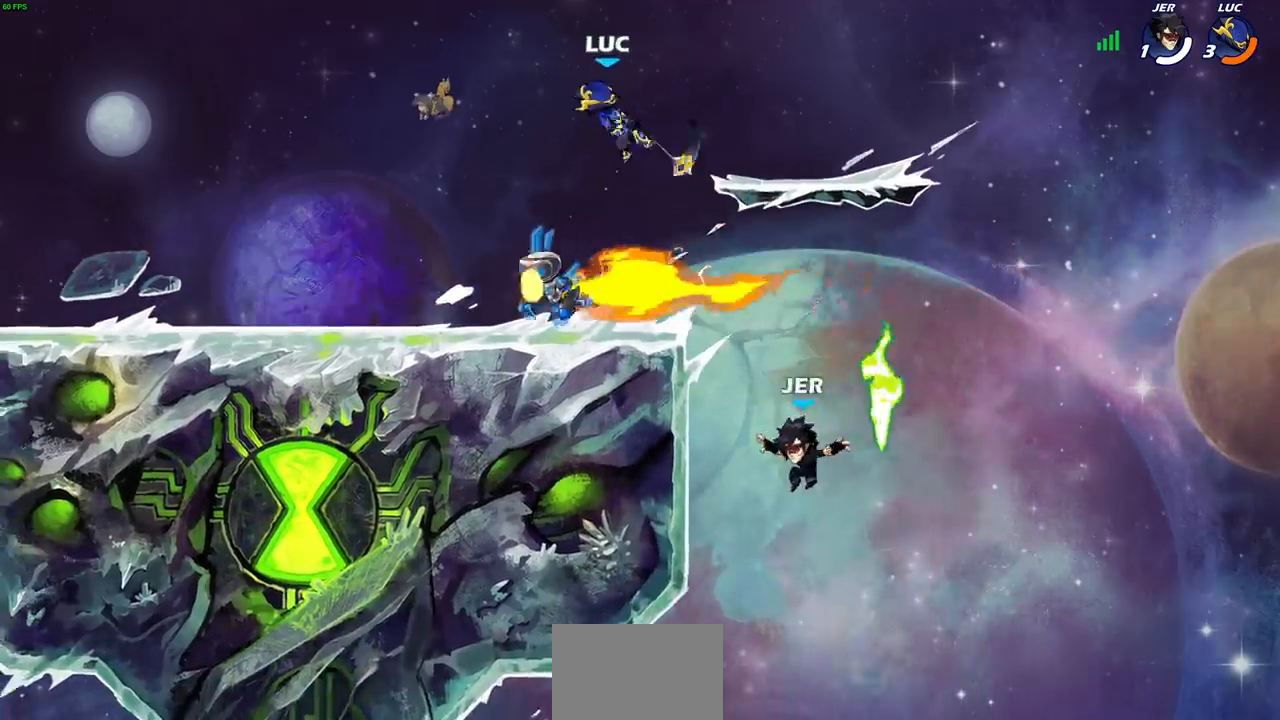
{"buttons": [], "left_stick": "right", "right_stick": "center", "events": [[33, "left_stick", "right"], [133, "left_stick", "down"], [200, "SQUARE", "down"], [283, "left_stick", "right"], [300, "SQUARE", "up"]]}
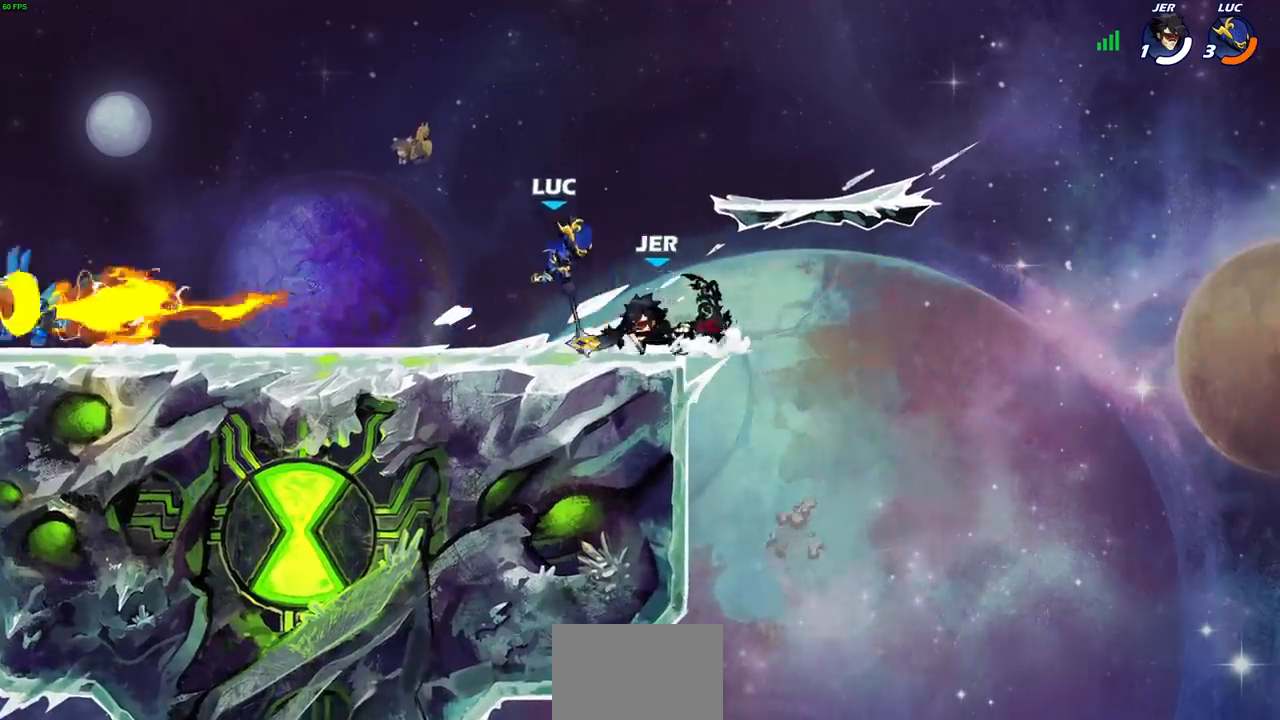
{"buttons": [], "left_stick": "center", "right_stick": "center", "events": [[100, "left_stick", "center"], [300, "left_stick", "left"], [367, "SQUARE", "down"], [383, "left_stick", "center"], [450, "SQUARE", "up"]]}
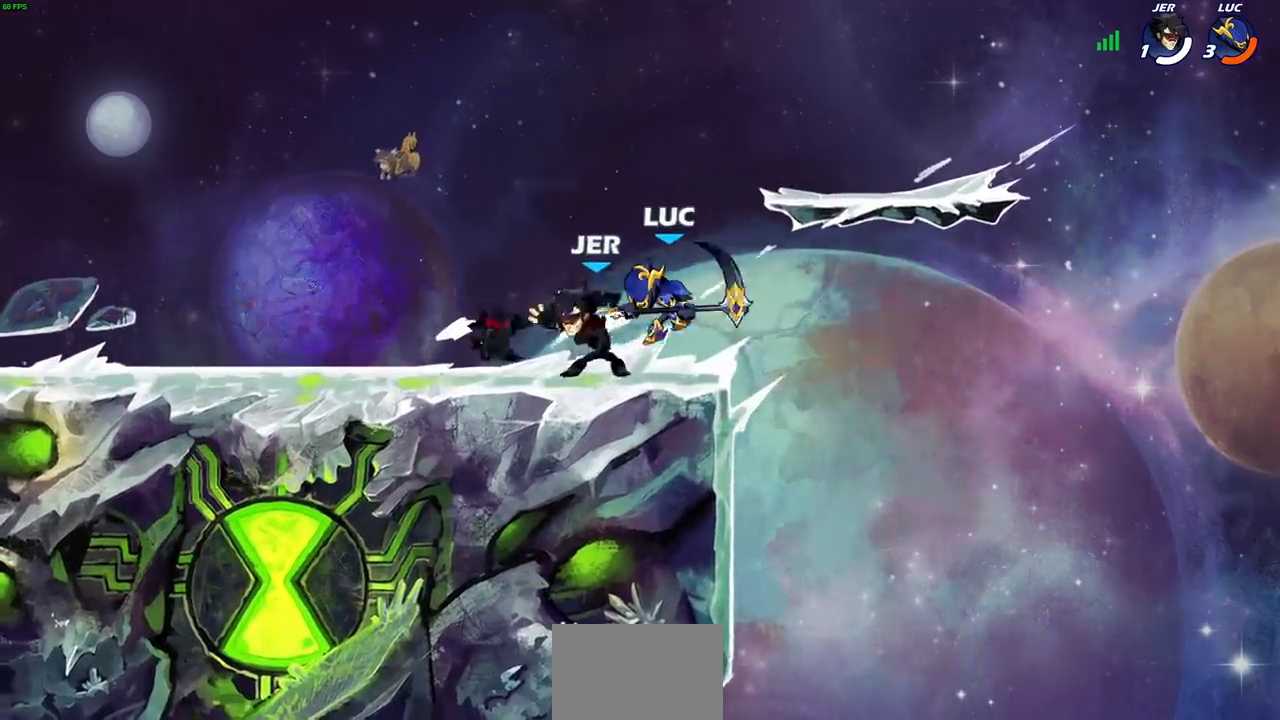
{"buttons": [], "left_stick": "up-right", "right_stick": "center", "events": [[333, "left_stick", "right"], [383, "left_stick", "up-right"]]}
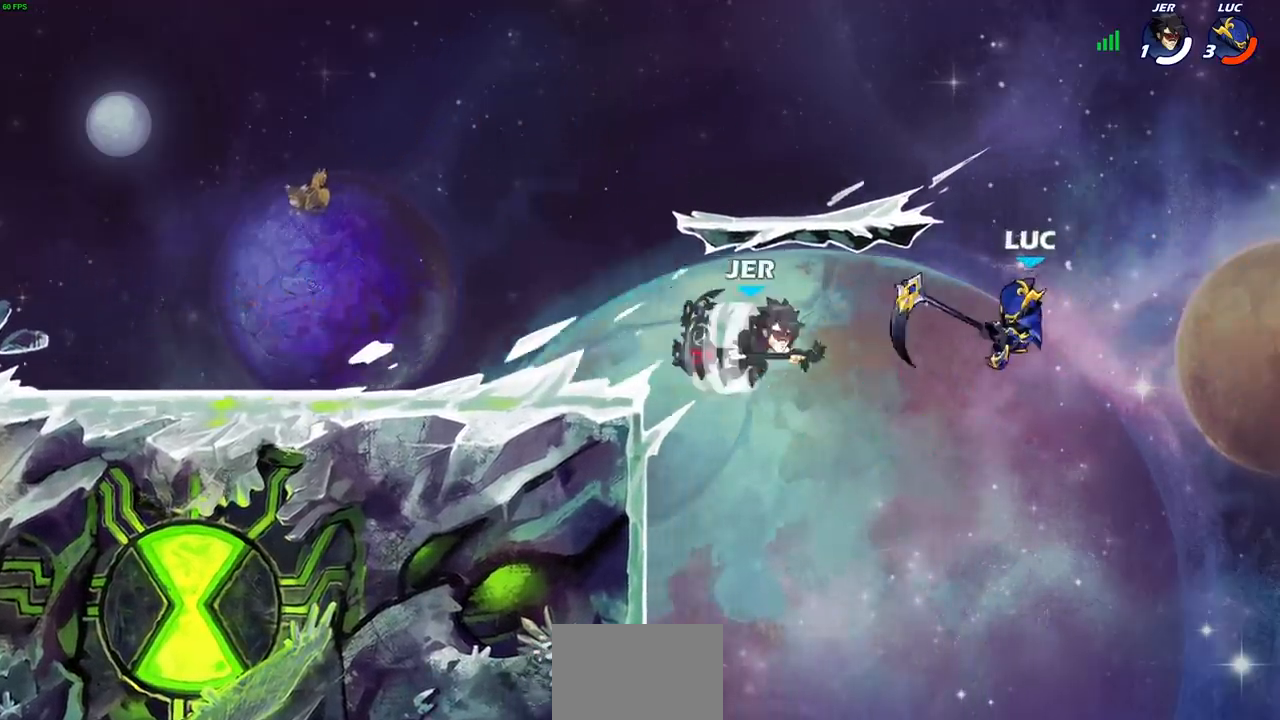
{"buttons": [], "left_stick": "center", "right_stick": "center", "events": [[50, "left_stick", "up-left"], [67, "CROSS", "down"], [200, "CROSS", "up"], [300, "left_stick", "down-left"], [417, "left_stick", "center"]]}
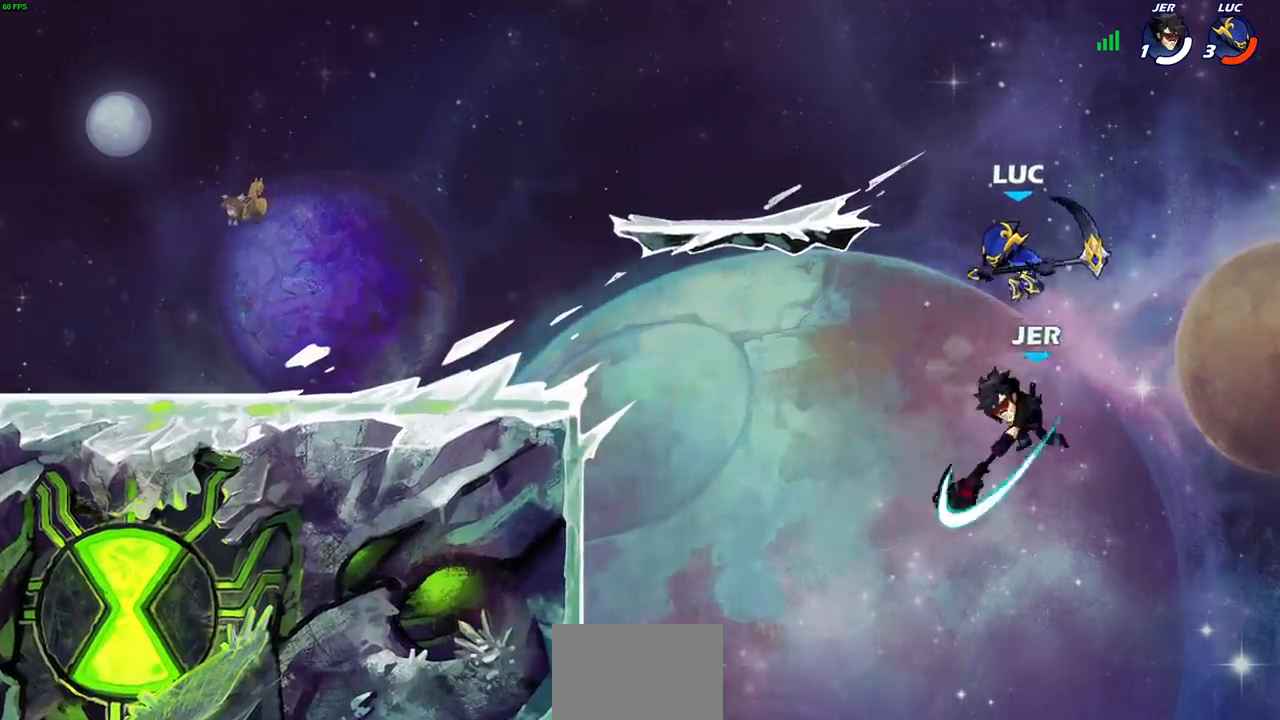
{"buttons": [], "left_stick": "right", "right_stick": "center", "events": [[117, "left_stick", "right"], [250, "left_stick", "down"], [283, "SQUARE", "down"], [367, "SQUARE", "up"], [417, "left_stick", "right"]]}
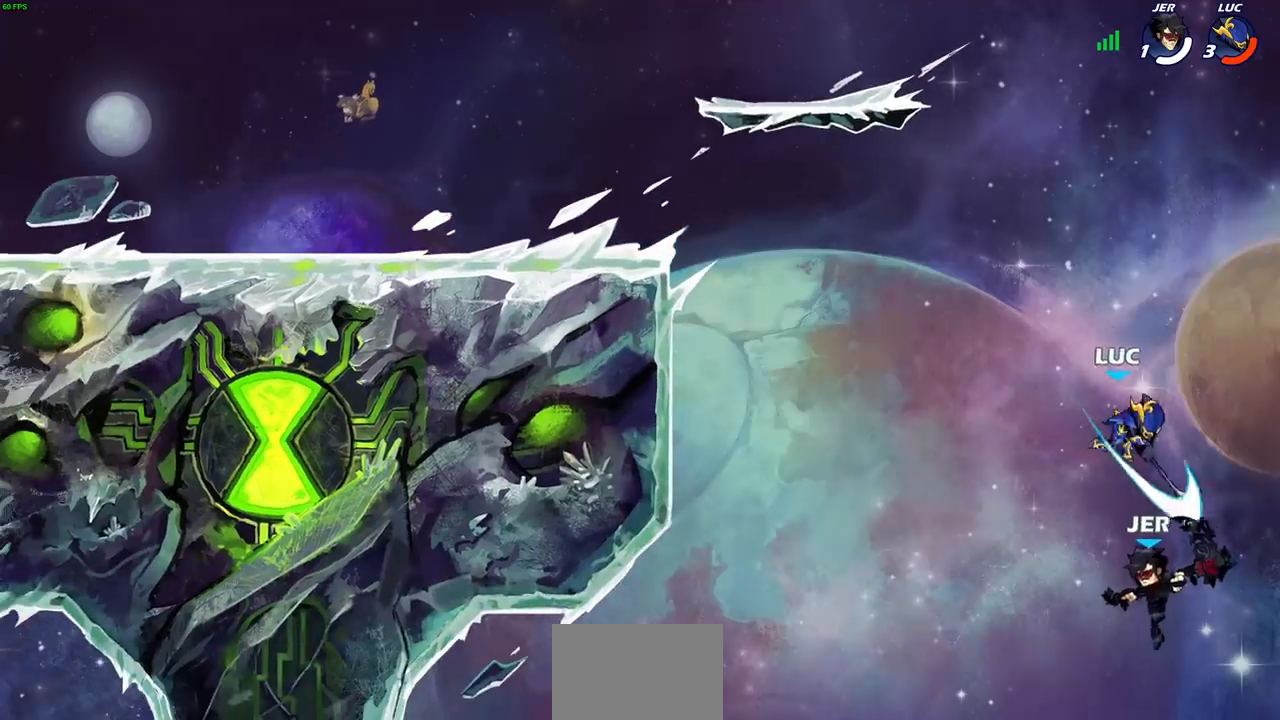
{"buttons": ["CROSS"], "left_stick": "left", "right_stick": "center", "events": [[183, "left_stick", "up"], [233, "left_stick", "left"], [367, "CROSS", "down"]]}
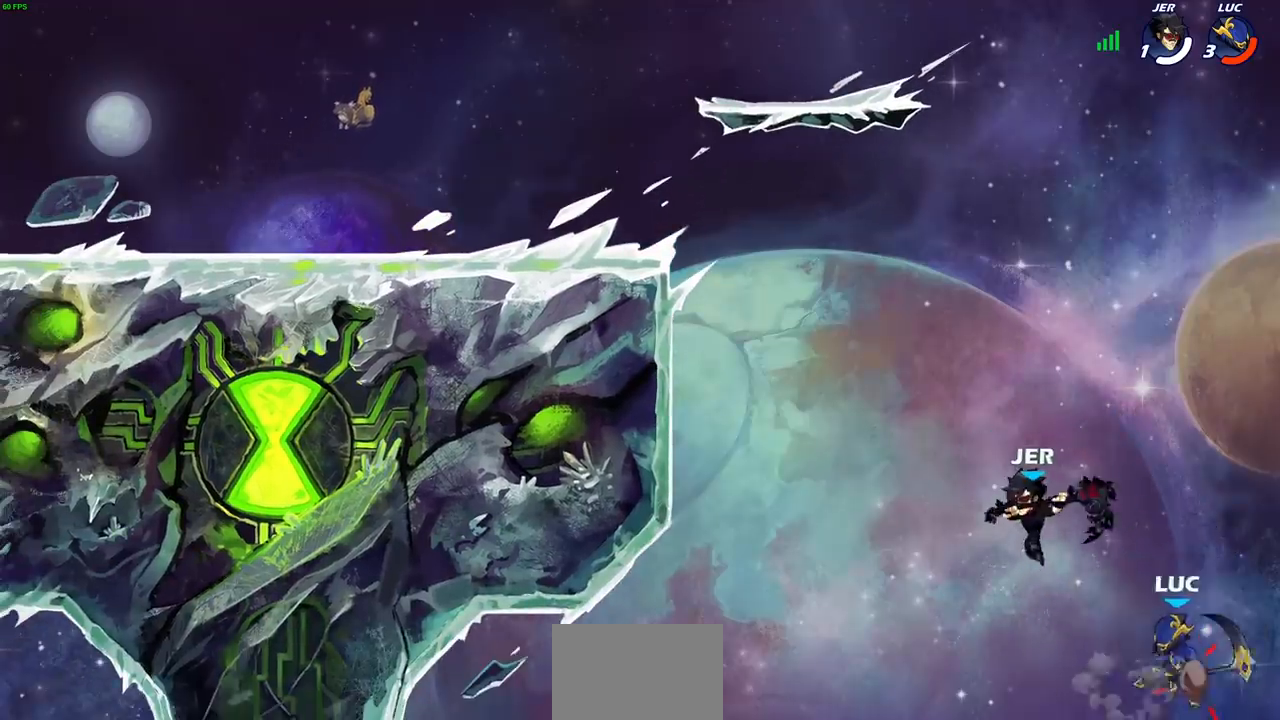
{"buttons": [], "left_stick": "left", "right_stick": "center", "events": [[50, "CROSS", "up"], [167, "CROSS", "down"], [183, "CROSS", "up"], [183, "SQUARE", "down"], [200, "right_stick", "down-left"], [250, "SQUARE", "up"], [267, "right_stick", "center"]]}
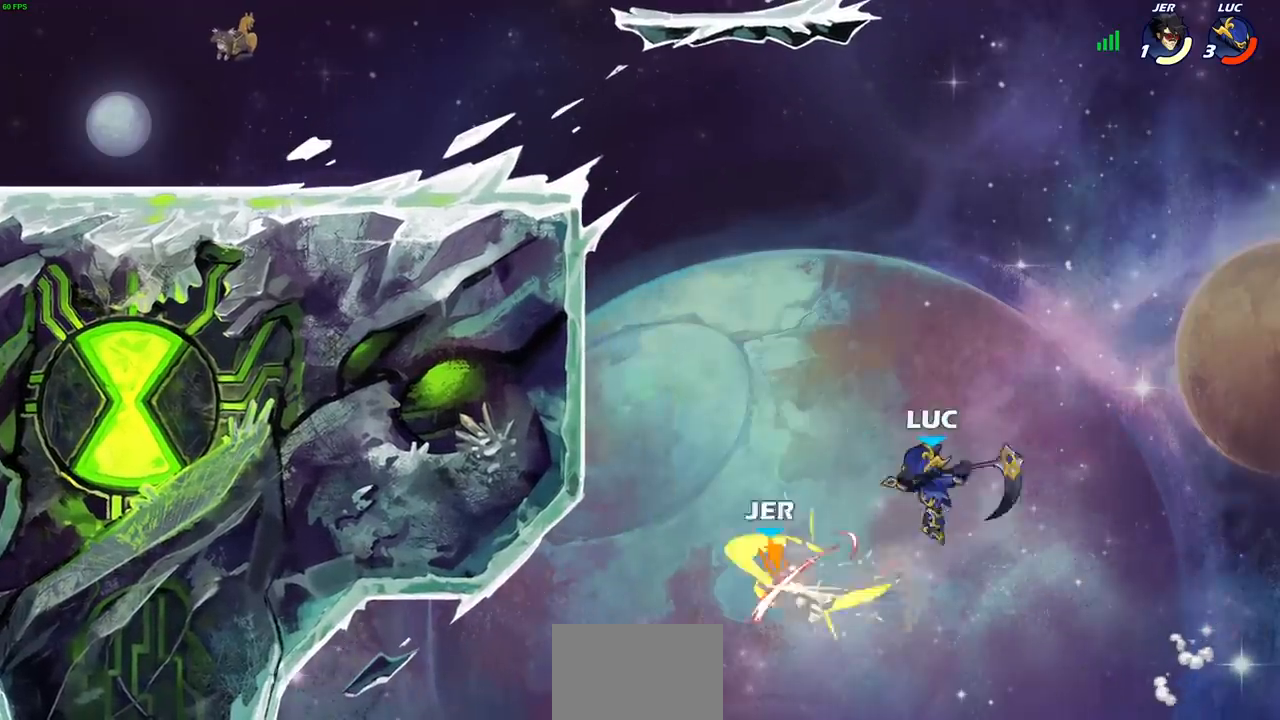
{"buttons": ["R2"], "left_stick": "up-left", "right_stick": "center", "events": [[117, "left_stick", "up-left"], [267, "R2", "down"], [283, "R1", "down"], [333, "R1", "up"]]}
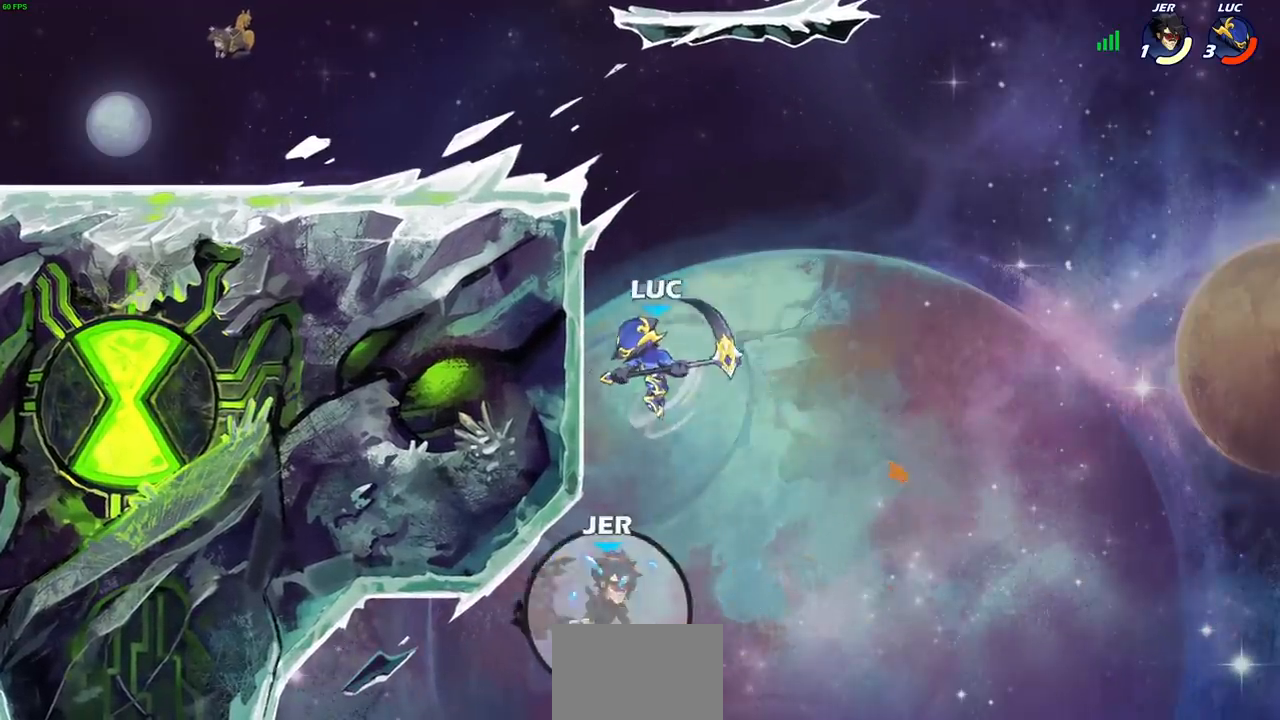
{"buttons": [], "left_stick": "down-left", "right_stick": "center", "events": [[117, "R2", "up"], [133, "left_stick", "up-right"], [183, "CROSS", "down"], [267, "left_stick", "up-left"], [283, "CROSS", "up"], [383, "left_stick", "down-left"]]}
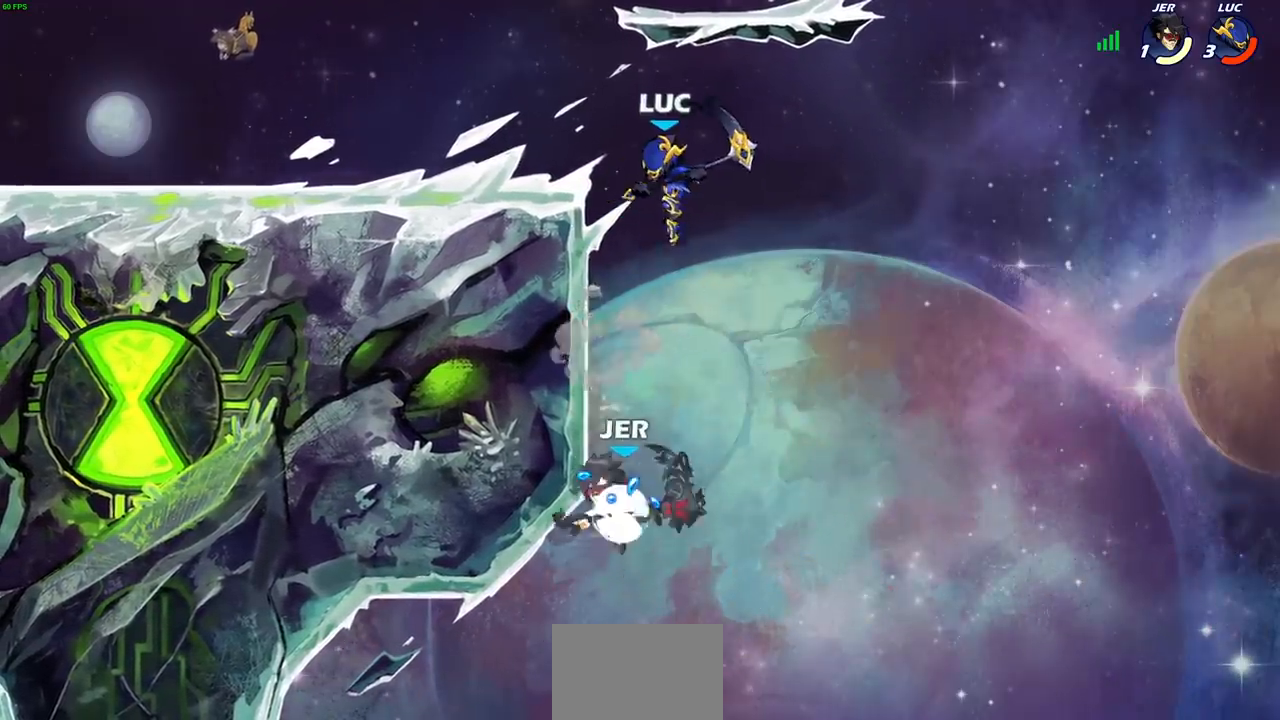
{"buttons": [], "left_stick": "center", "right_stick": "center", "events": [[117, "SQUARE", "down"], [200, "SQUARE", "up"], [267, "left_stick", "center"]]}
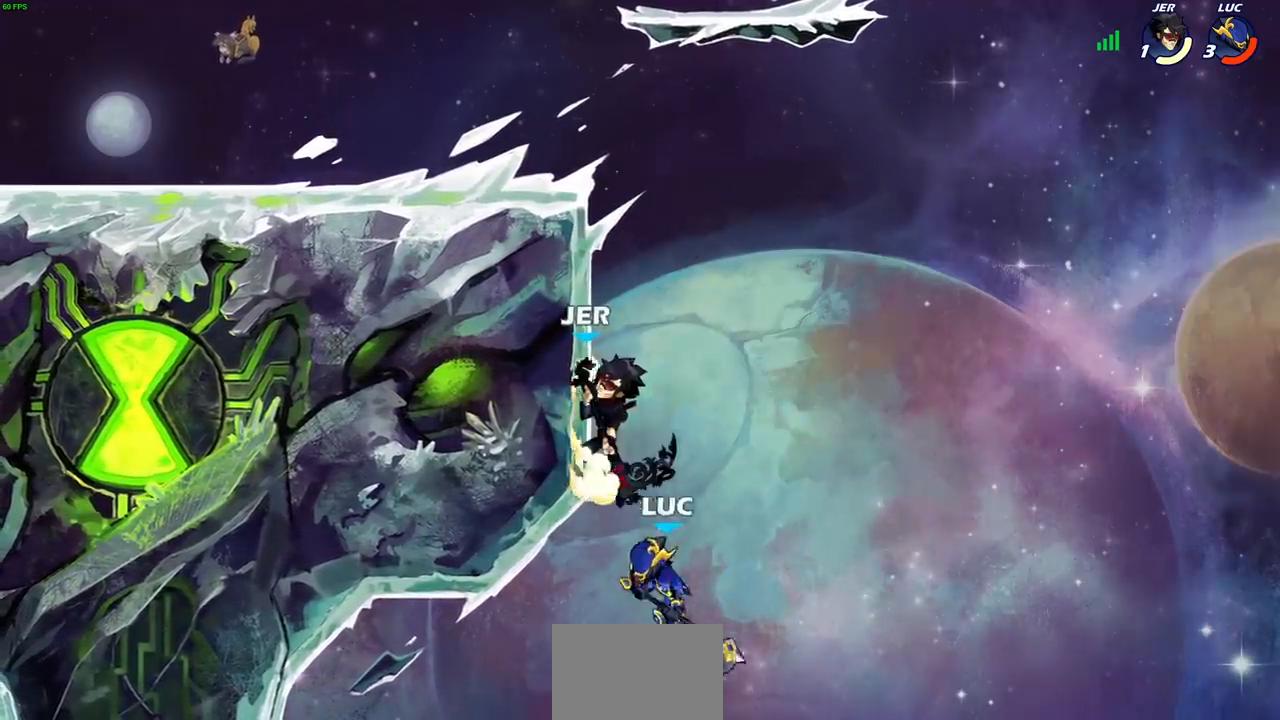
{"buttons": [], "left_stick": "up-right", "right_stick": "center", "events": [[83, "left_stick", "right"], [183, "CROSS", "down"], [350, "CROSS", "up"], [467, "left_stick", "up-right"]]}
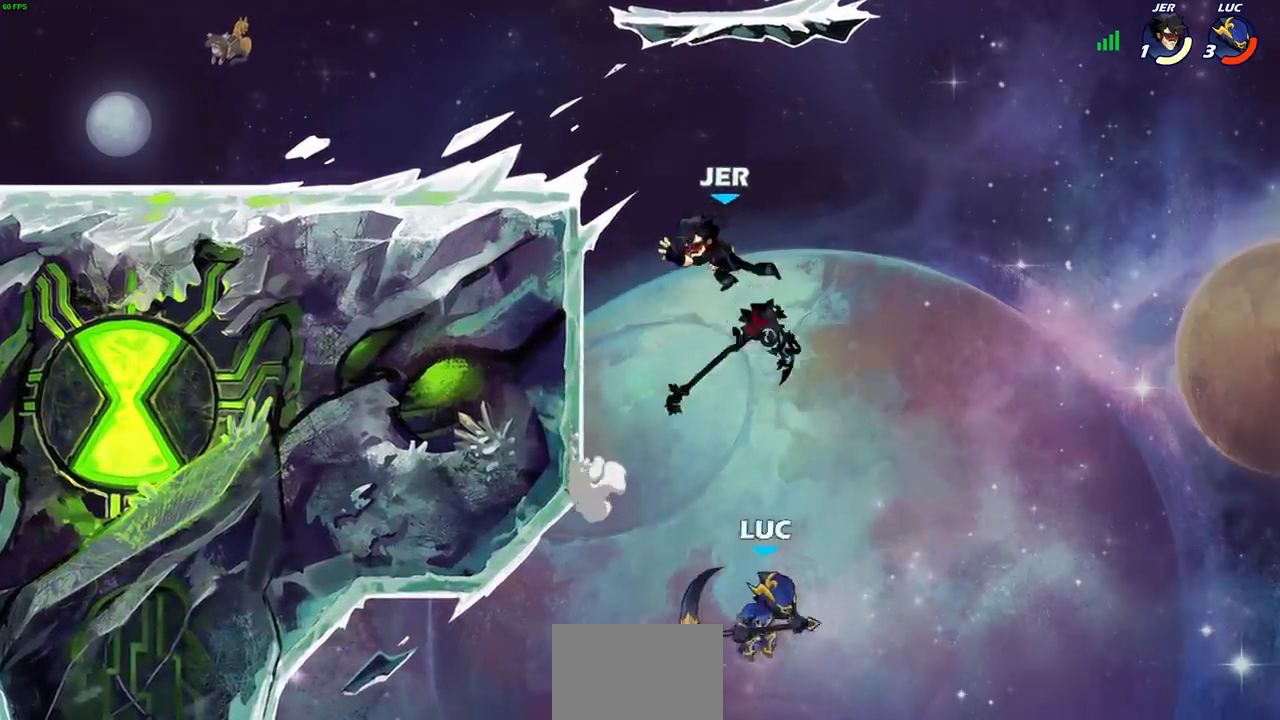
{"buttons": [], "left_stick": "up-right", "right_stick": "center", "events": [[17, "left_stick", "up"], [100, "CIRCLE", "down"], [167, "left_stick", "center"], [200, "CIRCLE", "up"], [483, "left_stick", "up-right"]]}
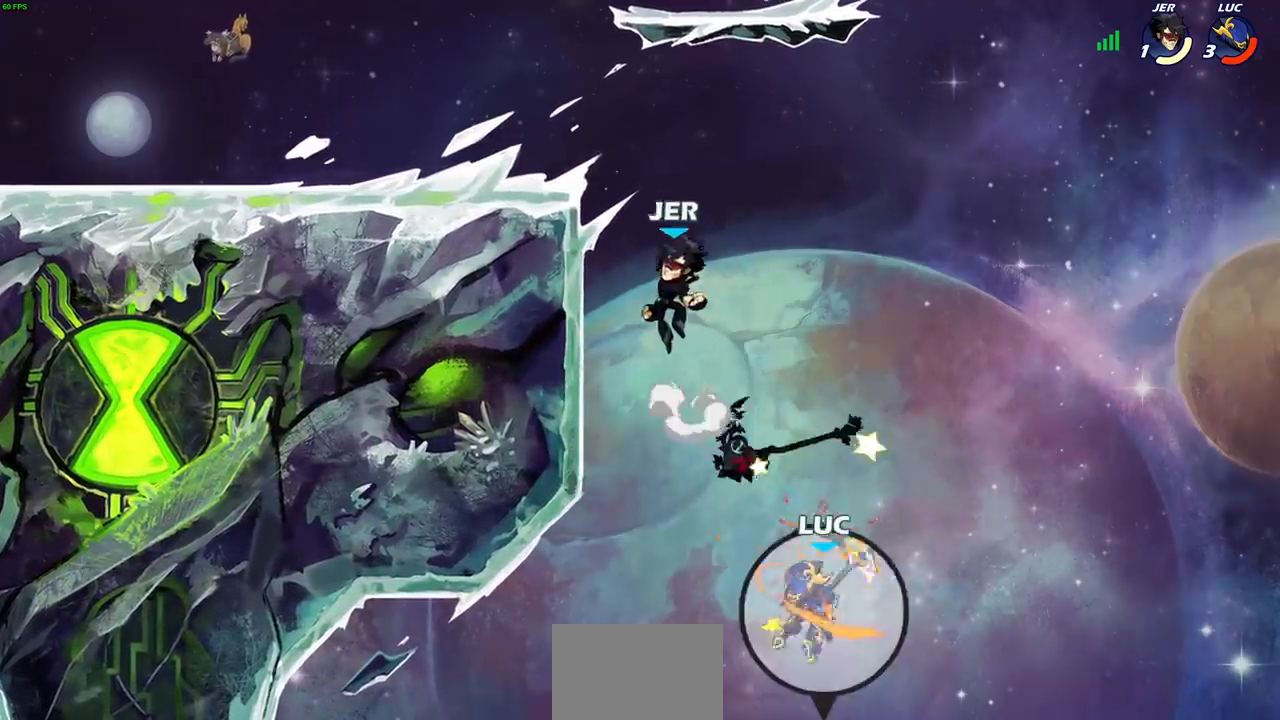
{"buttons": ["R2"], "left_stick": "up-left", "right_stick": "center", "events": [[17, "CROSS", "down"], [150, "left_stick", "up-left"], [333, "CROSS", "up"], [500, "R2", "down"]]}
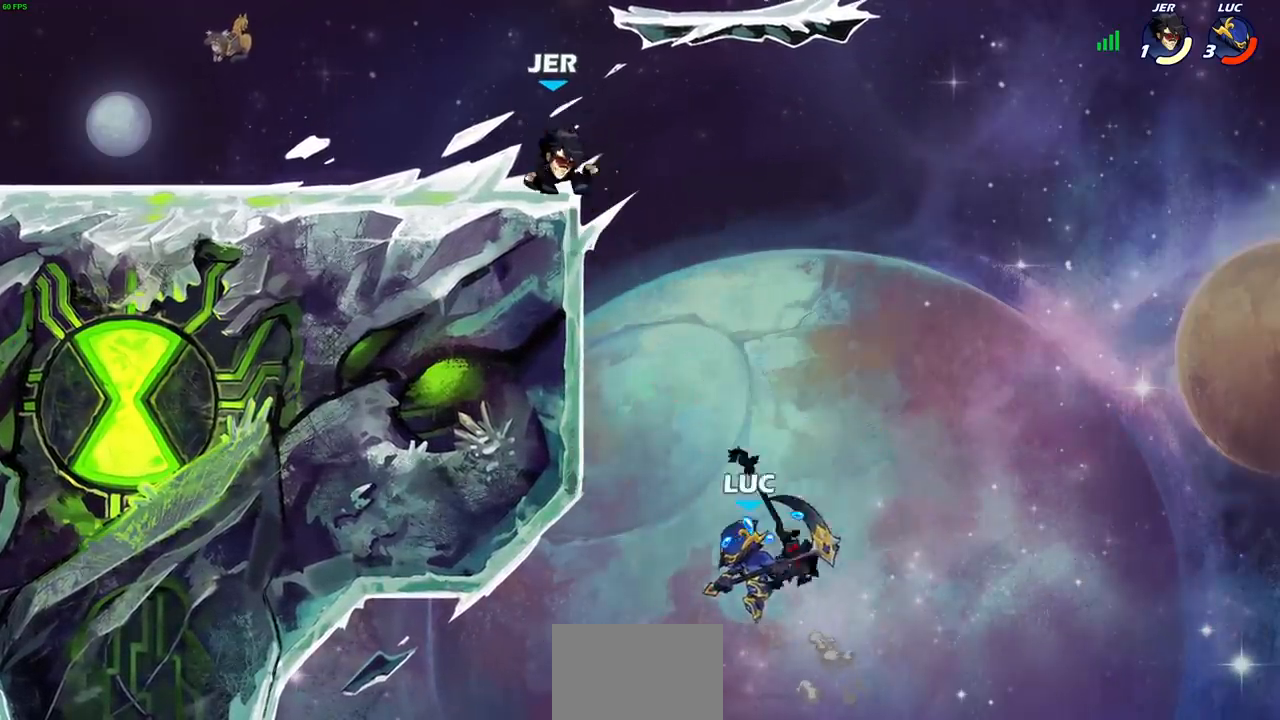
{"buttons": ["R1", "R2"], "left_stick": "up", "right_stick": "center", "events": [[217, "R2", "up"], [283, "left_stick", "up"], [317, "R1", "down"], [317, "R2", "down"]]}
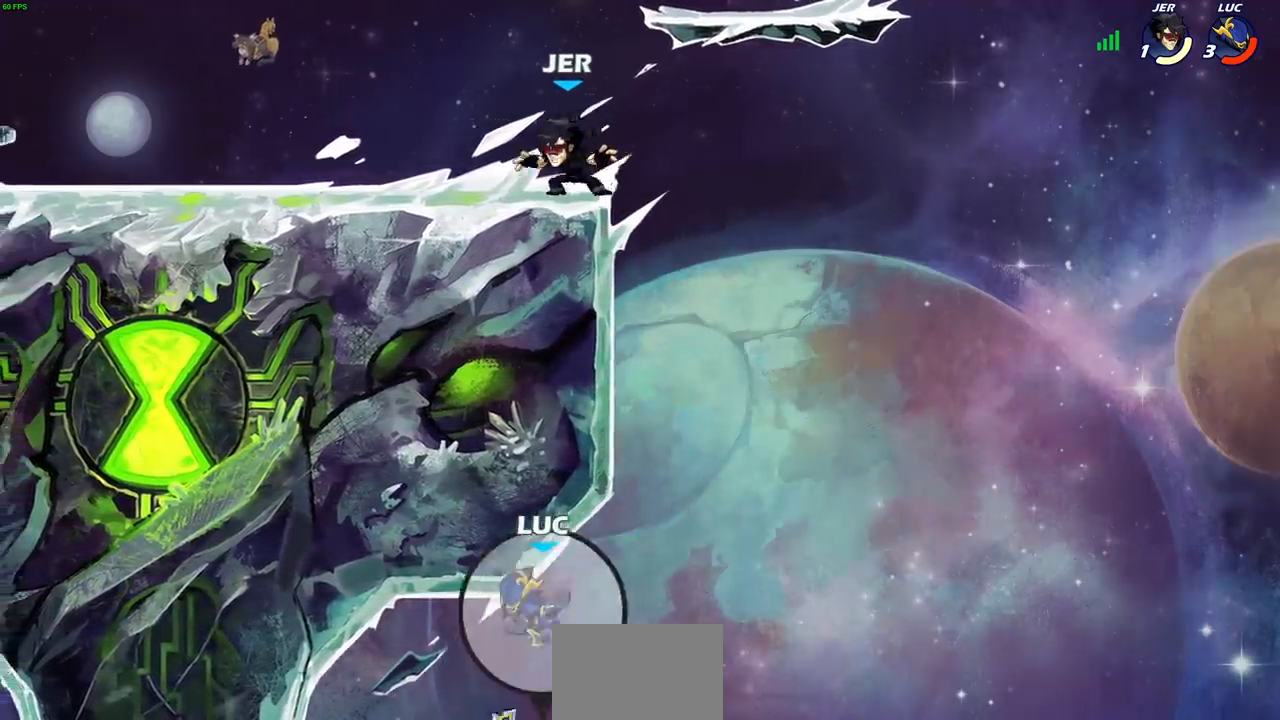
{"buttons": [], "left_stick": "center", "right_stick": "center", "events": [[83, "R1", "up"], [150, "R2", "up"], [200, "left_stick", "center"]]}
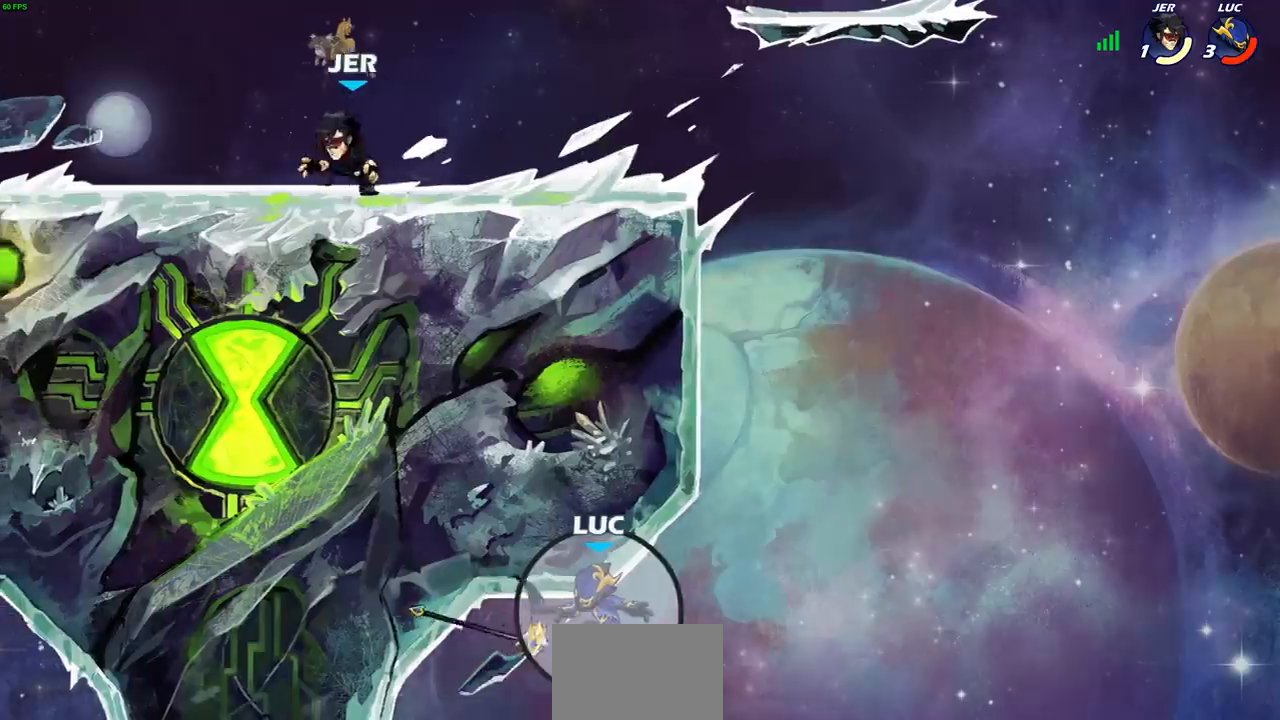
{"buttons": [], "left_stick": "center", "right_stick": "center", "events": []}
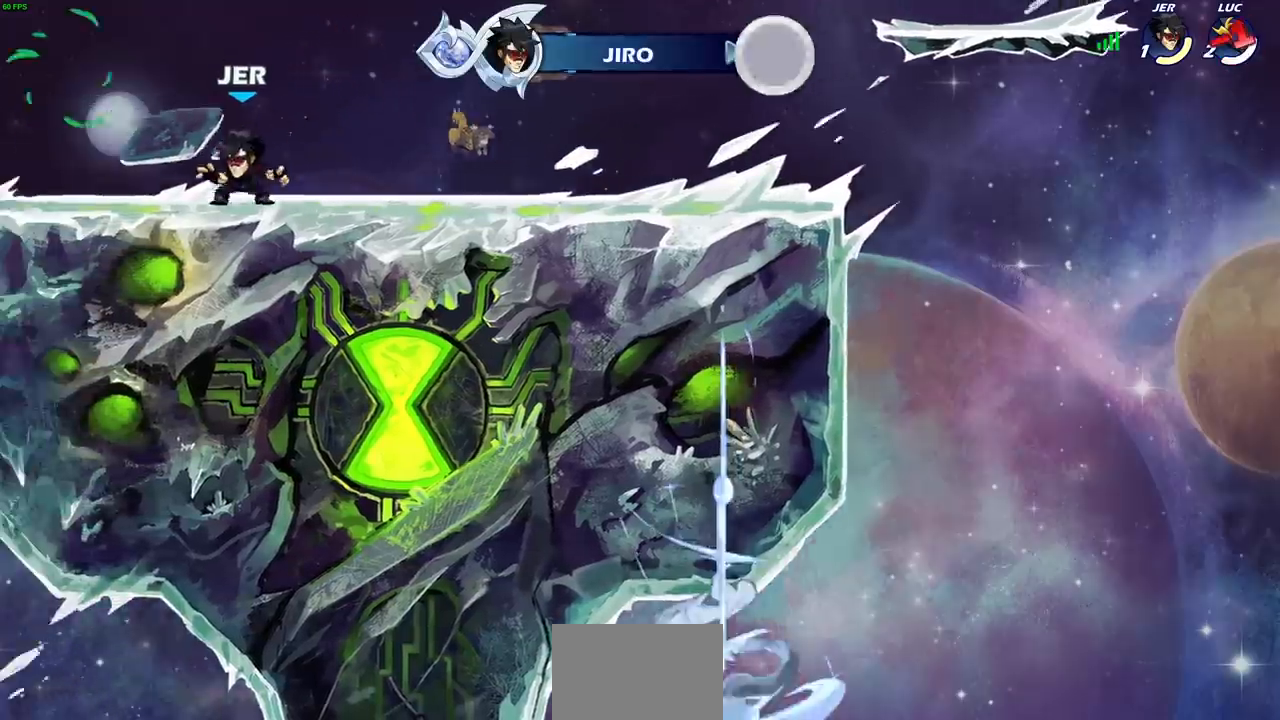
{"buttons": [], "left_stick": "center", "right_stick": "center", "events": []}
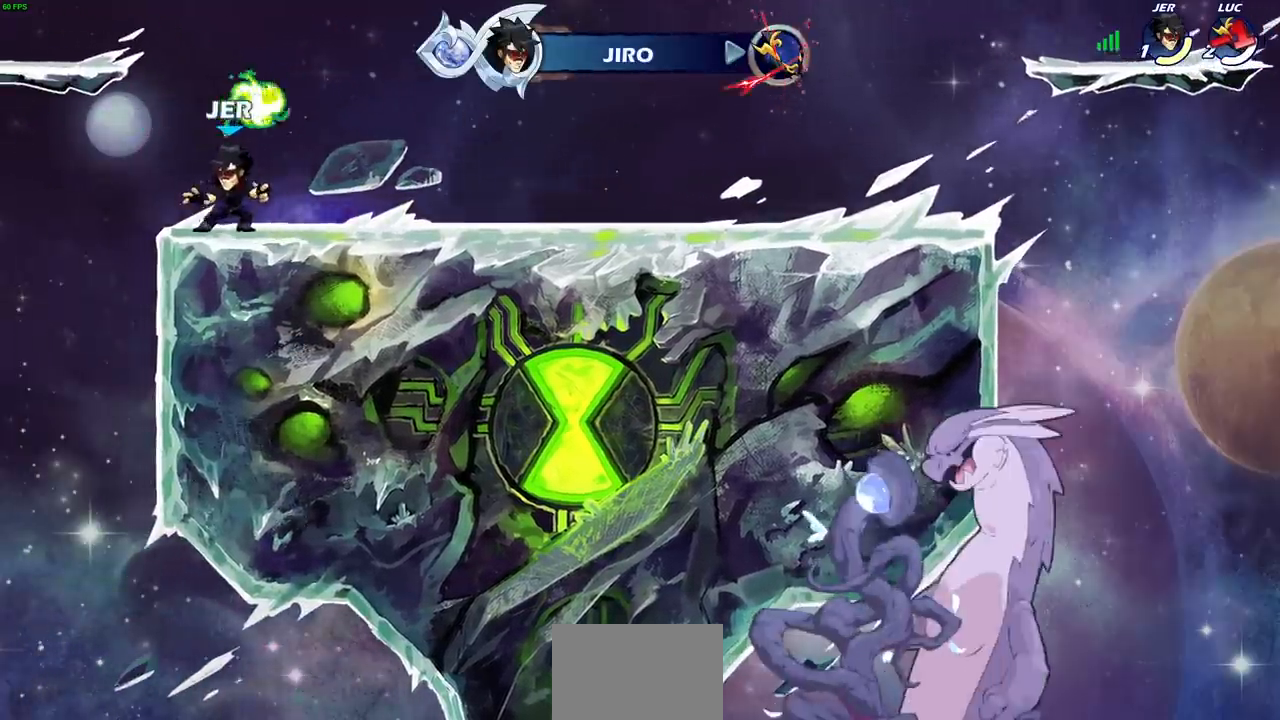
{"buttons": [], "left_stick": "center", "right_stick": "center", "events": []}
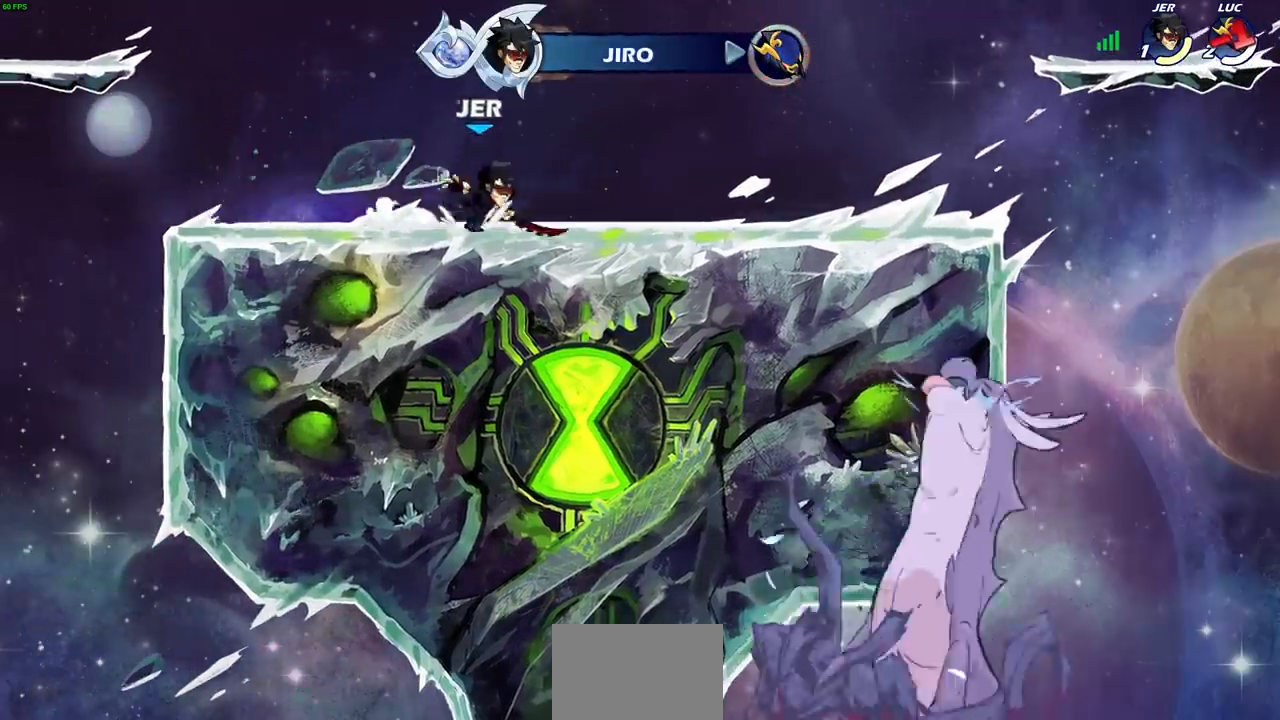
{"buttons": [], "left_stick": "center", "right_stick": "center", "events": []}
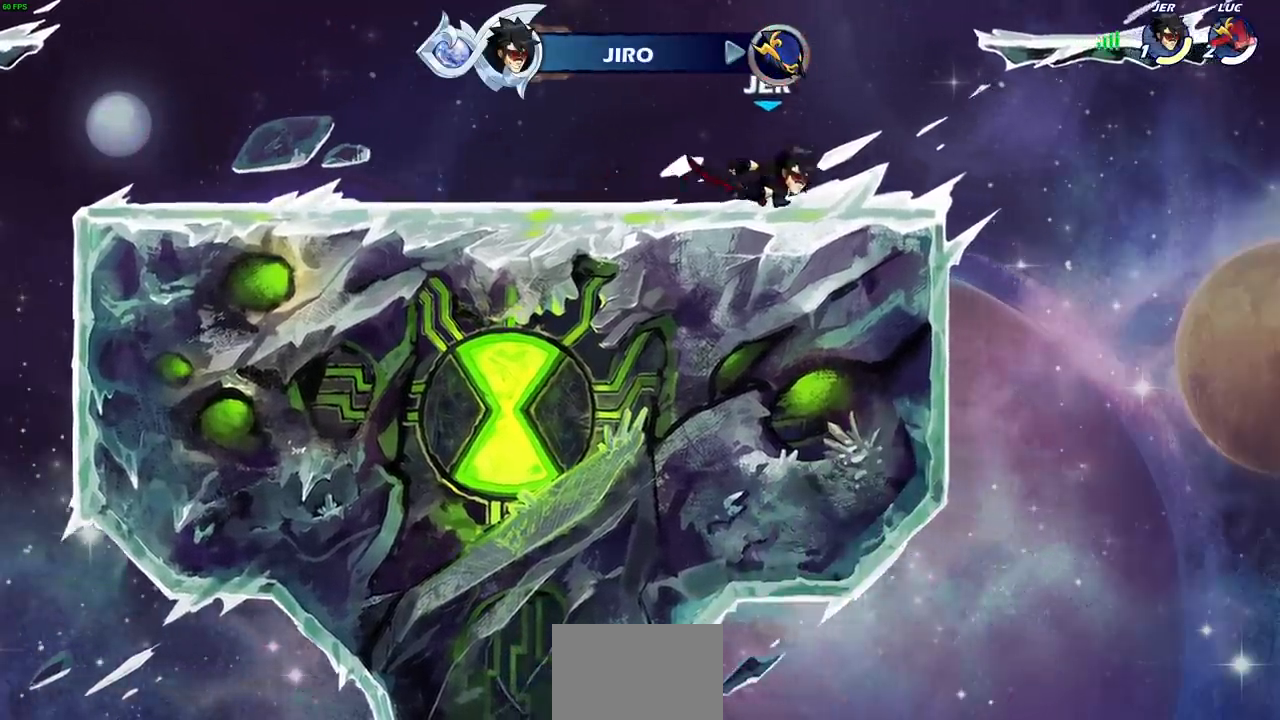
{"buttons": [], "left_stick": "center", "right_stick": "center", "events": []}
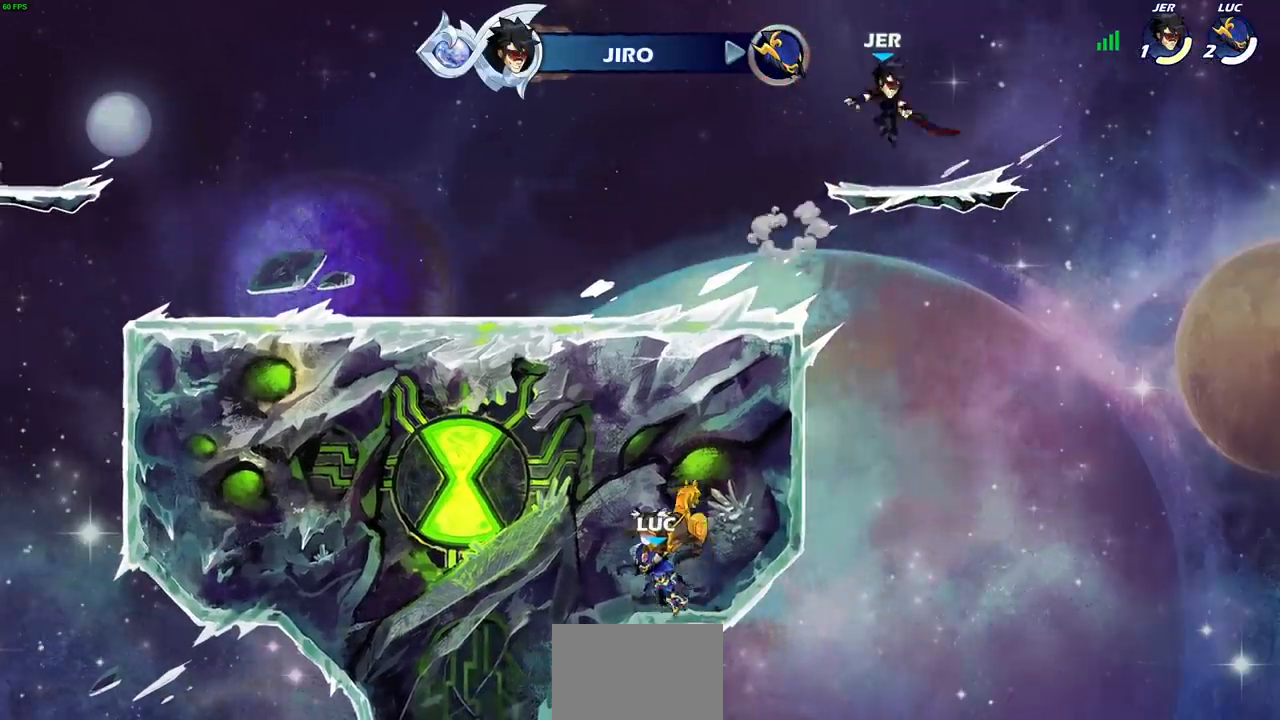
{"buttons": ["SELECT"], "left_stick": "center", "right_stick": "center", "events": [[500, "SELECT", "down"]]}
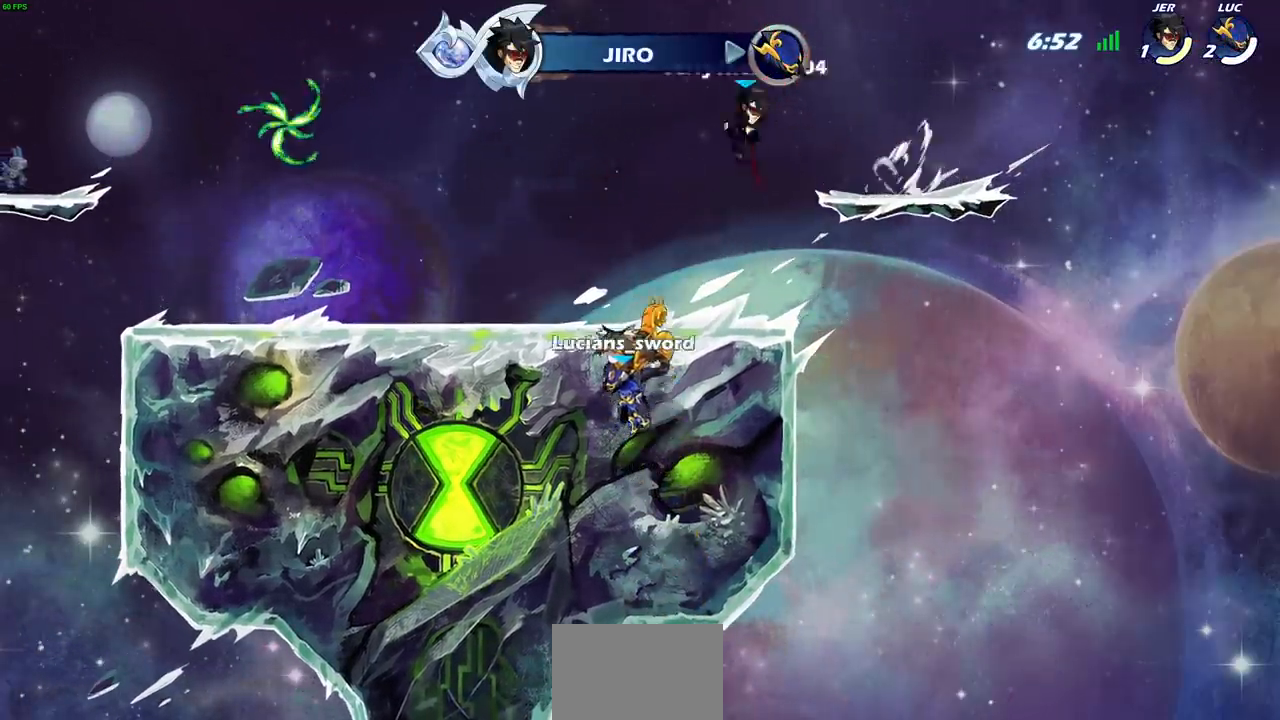
{"buttons": ["SELECT"], "left_stick": "center", "right_stick": "center", "events": []}
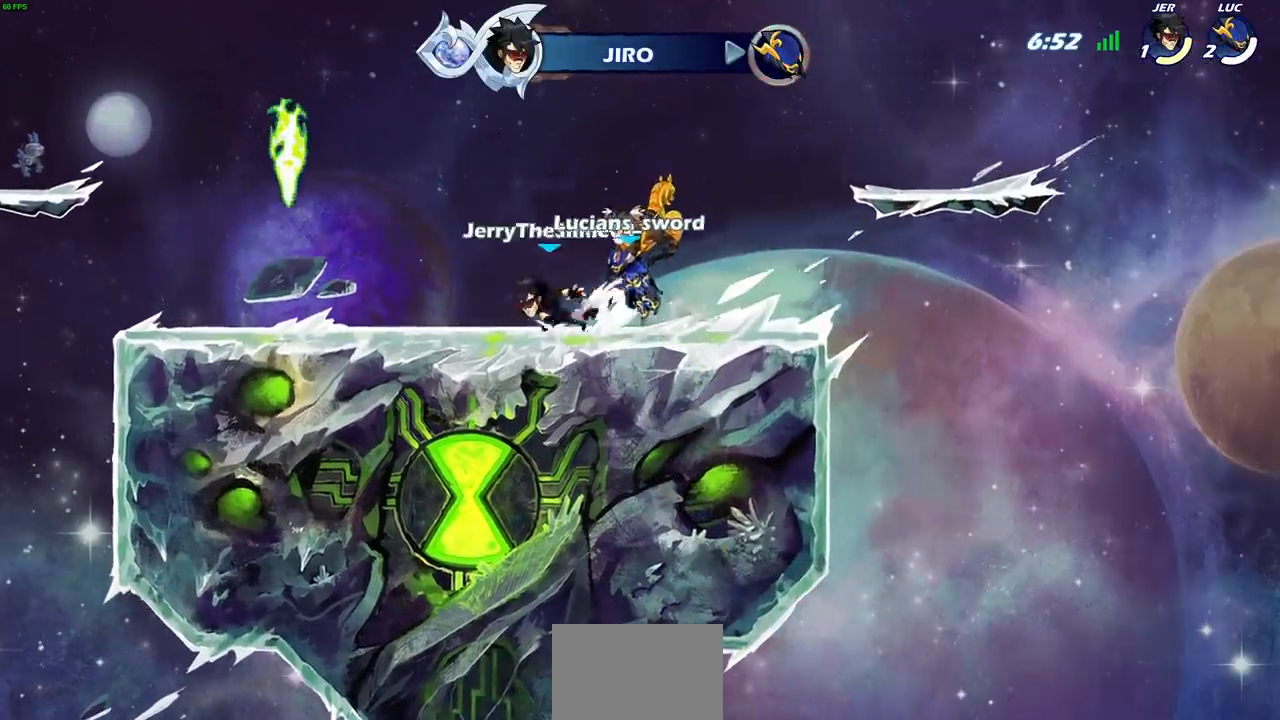
{"buttons": [], "left_stick": "center", "right_stick": "center", "events": [[267, "SELECT", "up"]]}
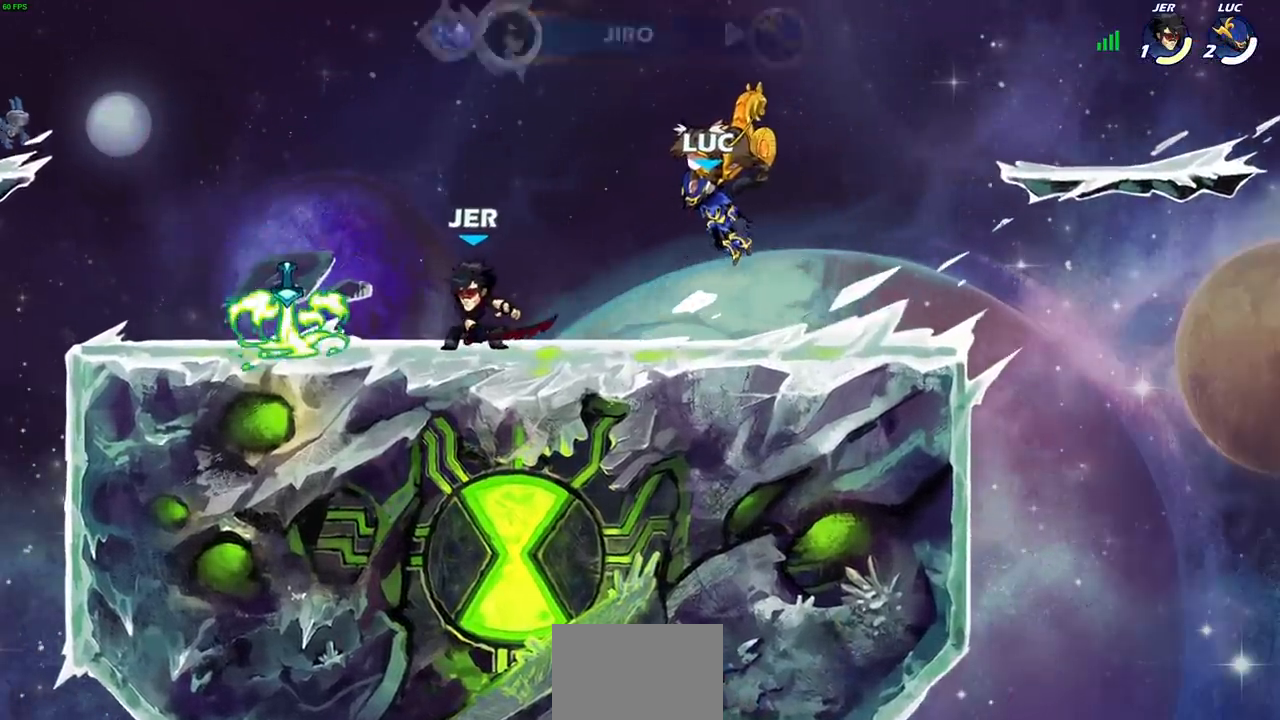
{"buttons": [], "left_stick": "center", "right_stick": "center", "events": []}
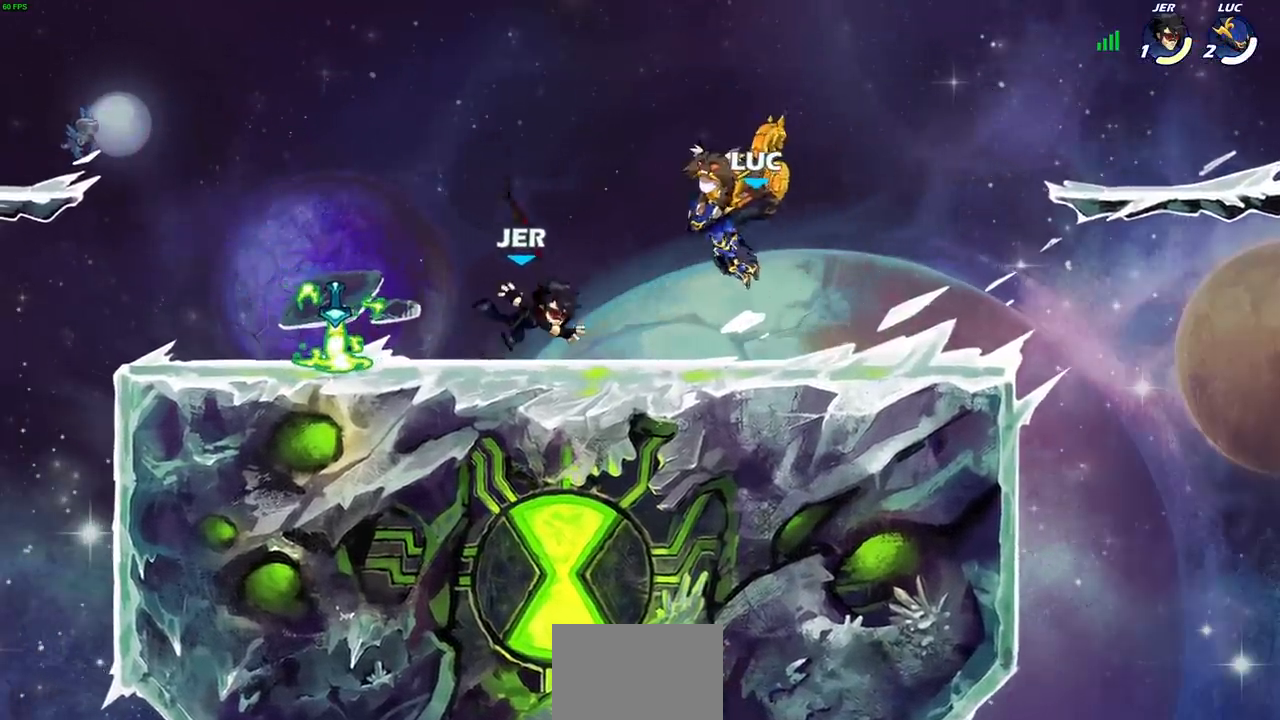
{"buttons": ["R2"], "left_stick": "left", "right_stick": "center", "events": [[17, "L1", "down"], [400, "left_stick", "left"], [467, "L1", "up"], [483, "R2", "down"]]}